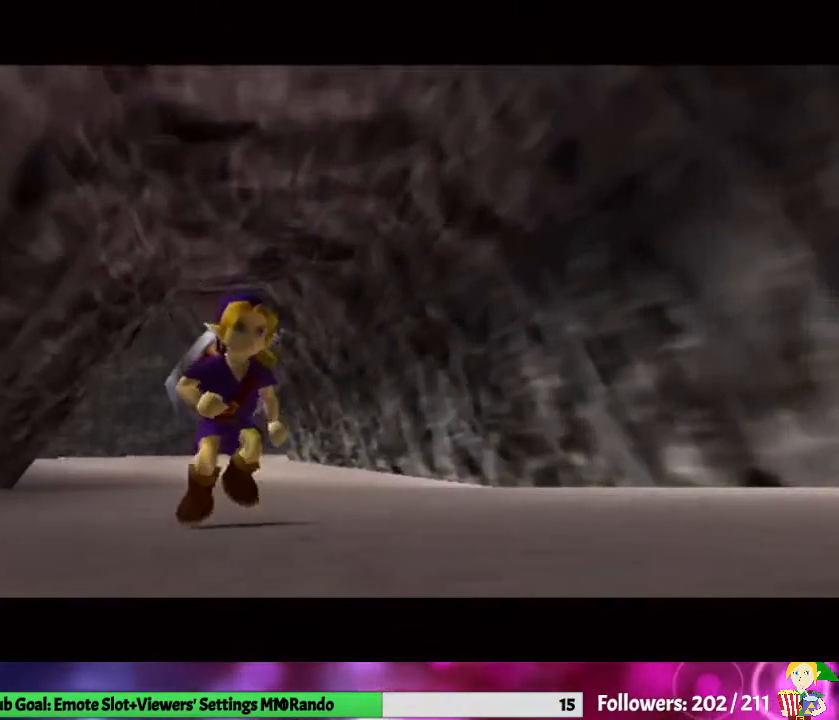
Gameplay with a controller (Nintendo layout); each line is a JSON object with the inputs held at the frame after it. "events" lists button and stick changes between this image and that frame as [ms after this image, input, new state], when the widget could be followed in between. Not read: L3 R1 R3.
{"buttons": ["L1"], "left_stick": "down-right", "right_stick": "center", "events": []}
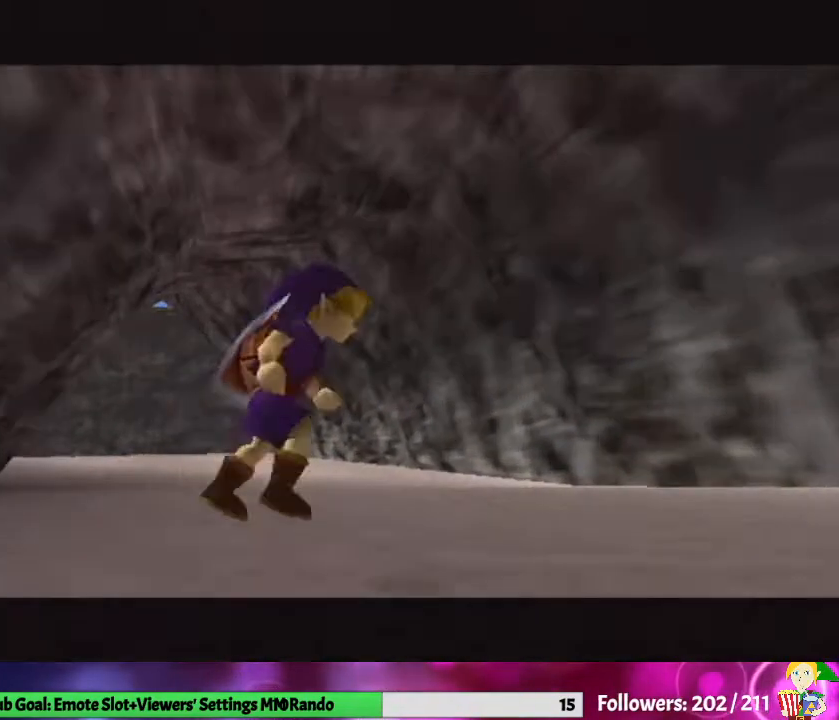
{"buttons": [], "left_stick": "center", "right_stick": "center", "events": [[100, "L1", "up"], [133, "left_stick", "center"]]}
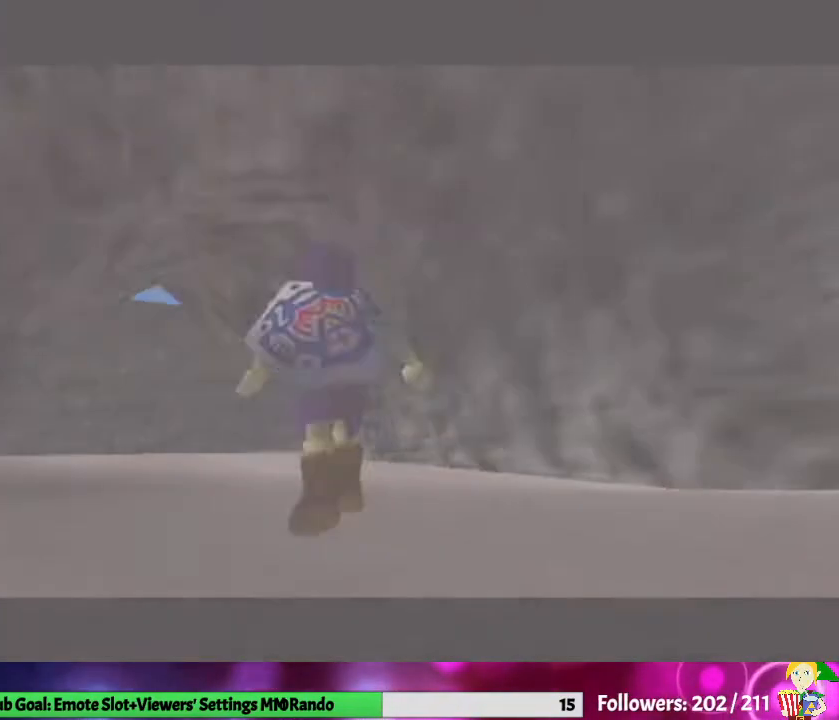
{"buttons": [], "left_stick": "center", "right_stick": "center", "events": []}
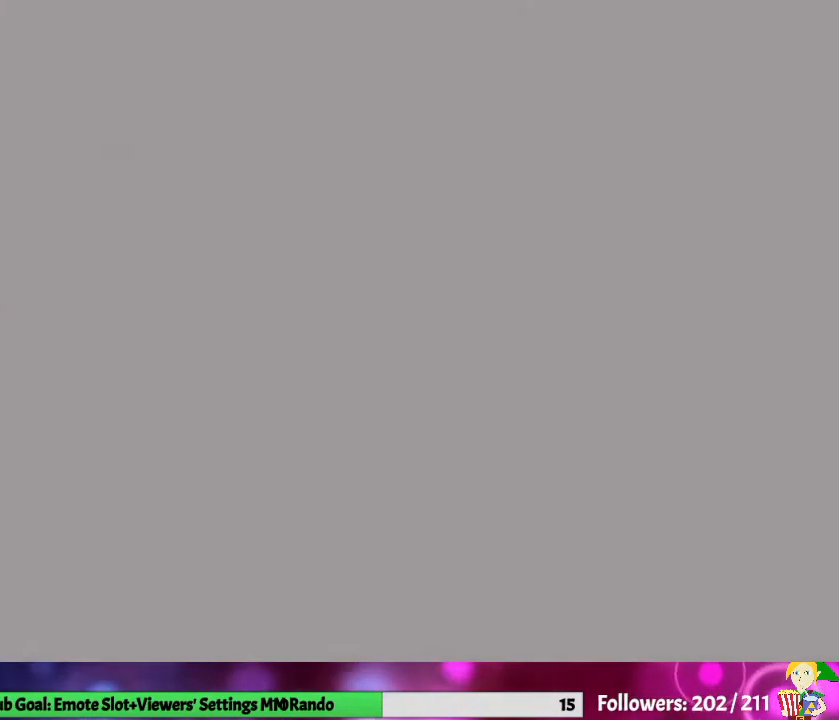
{"buttons": [], "left_stick": "center", "right_stick": "center", "events": []}
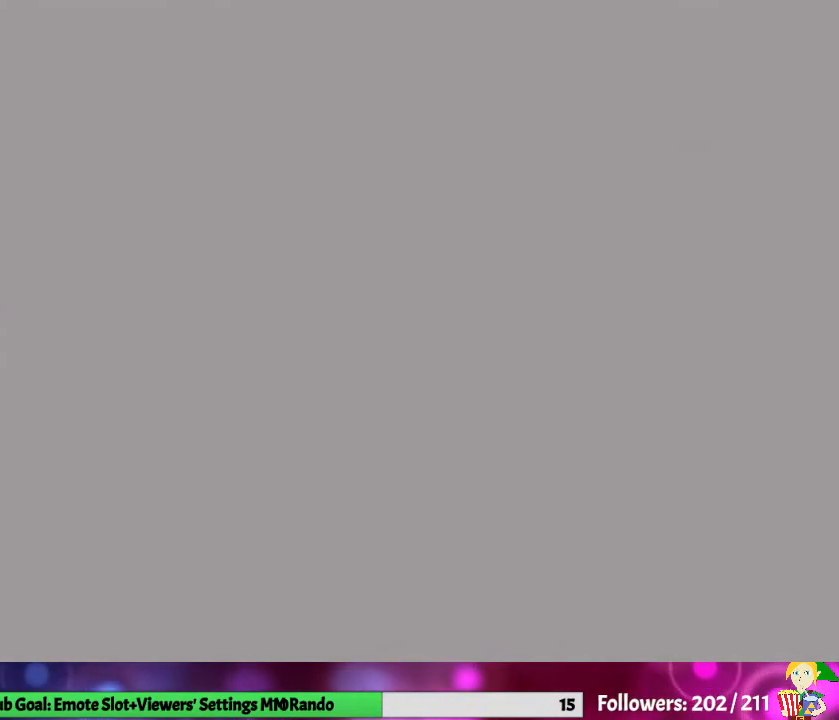
{"buttons": [], "left_stick": "center", "right_stick": "center", "events": []}
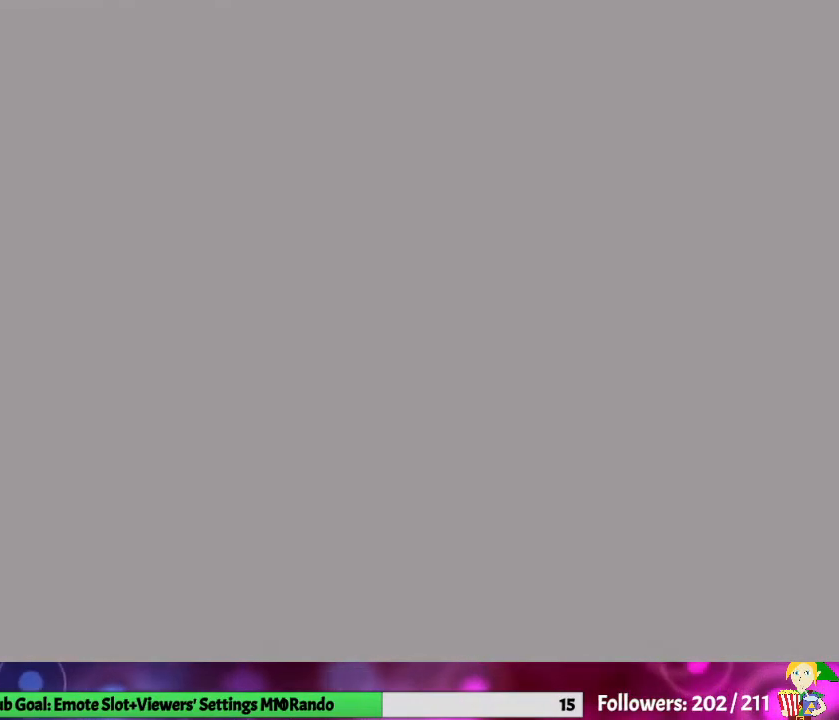
{"buttons": [], "left_stick": "center", "right_stick": "center", "events": []}
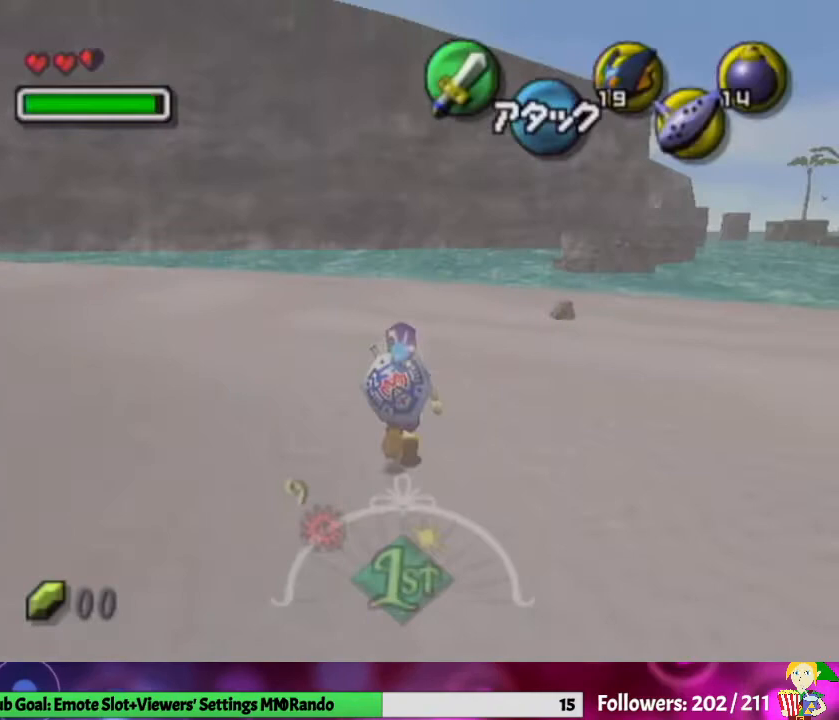
{"buttons": [], "left_stick": "center", "right_stick": "center", "events": []}
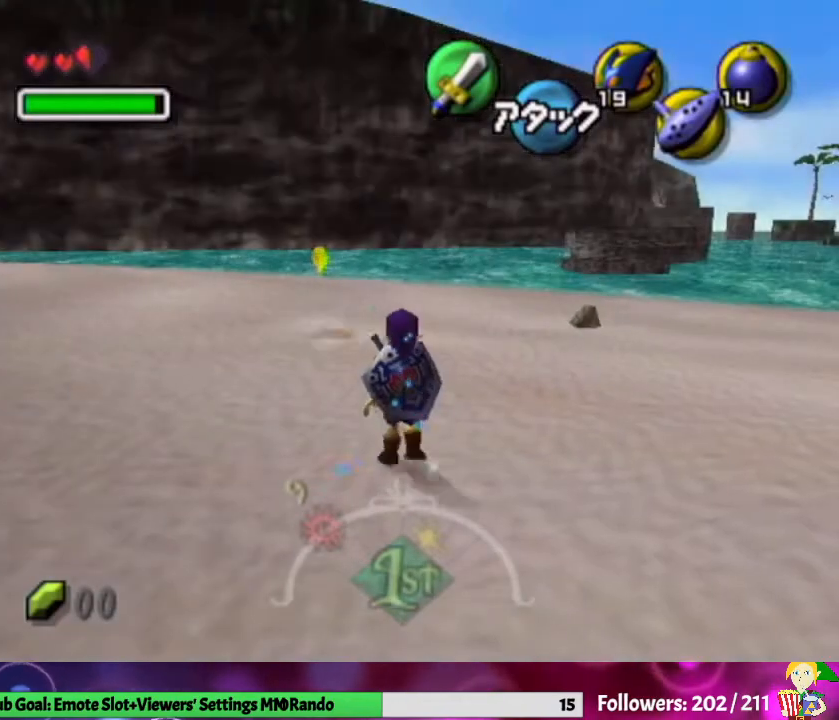
{"buttons": [], "left_stick": "up", "right_stick": "center", "events": [[33, "left_stick", "down"], [167, "A", "down"], [200, "L1", "down"], [333, "left_stick", "center"], [367, "A", "up"], [433, "L1", "up"], [500, "left_stick", "up"]]}
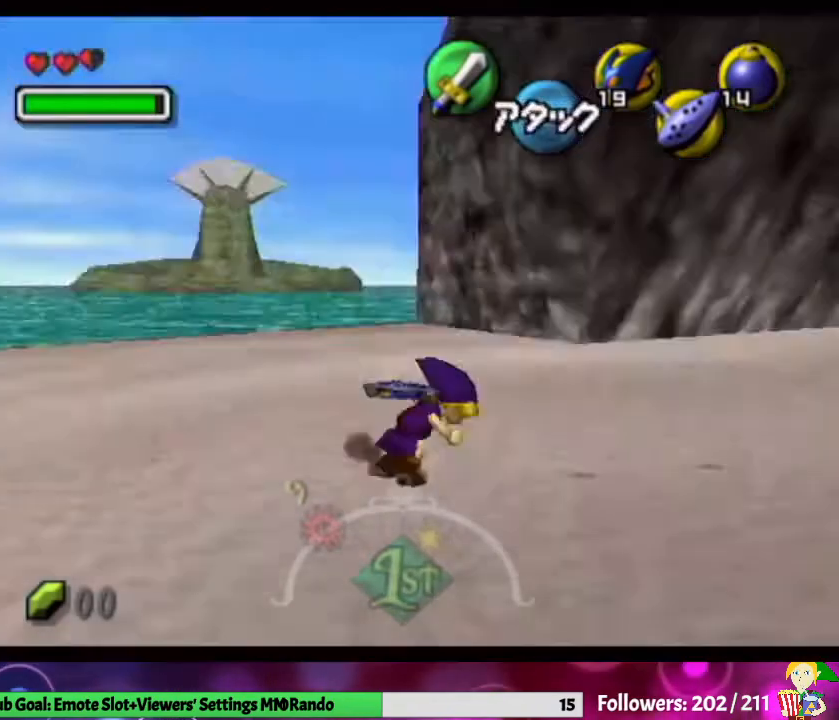
{"buttons": [], "left_stick": "up-left", "right_stick": "center", "events": [[367, "left_stick", "up-left"]]}
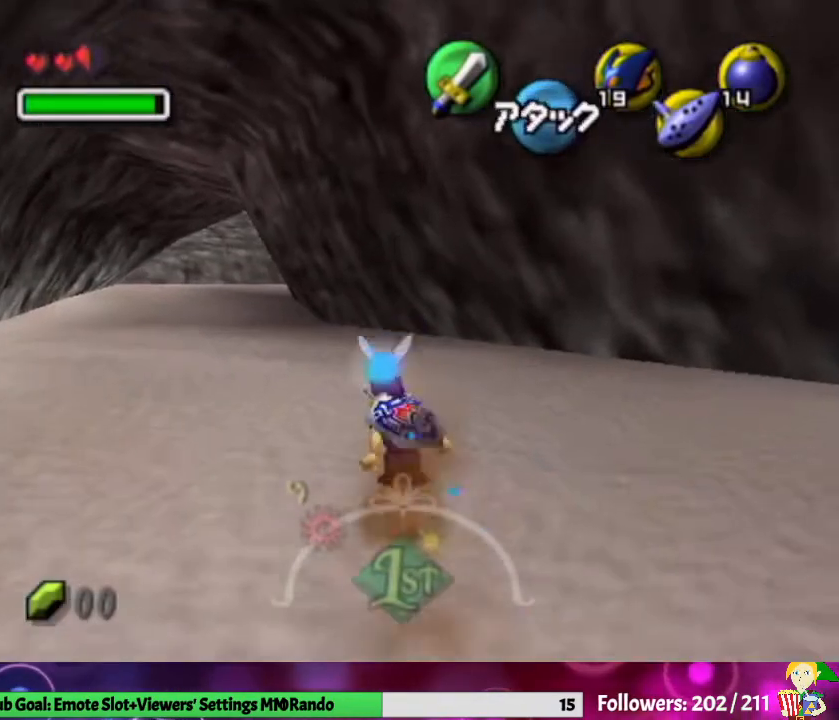
{"buttons": [], "left_stick": "up", "right_stick": "center", "events": [[33, "left_stick", "up"], [133, "A", "down"], [300, "A", "up"]]}
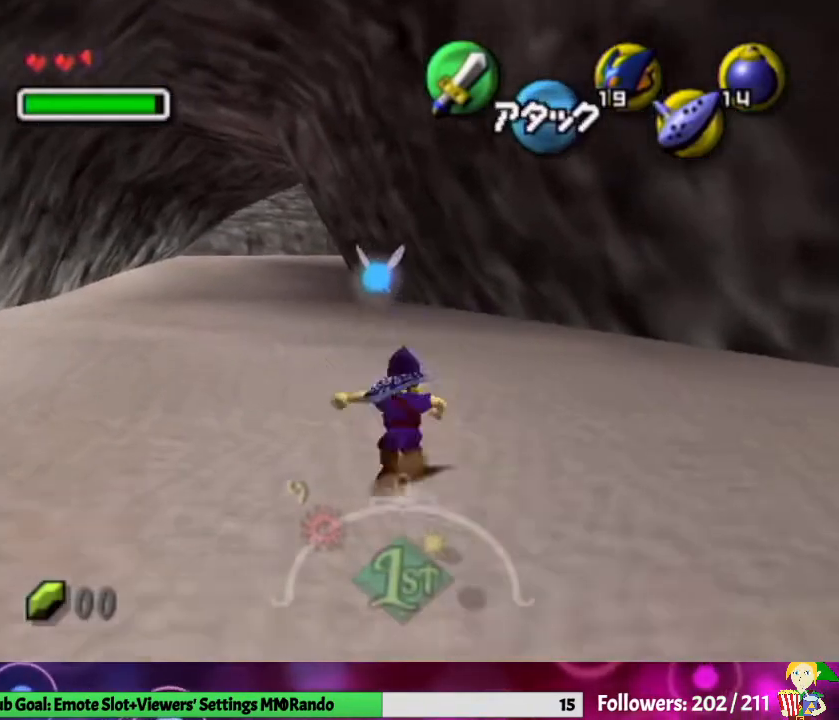
{"buttons": ["A"], "left_stick": "up", "right_stick": "center", "events": [[467, "A", "down"]]}
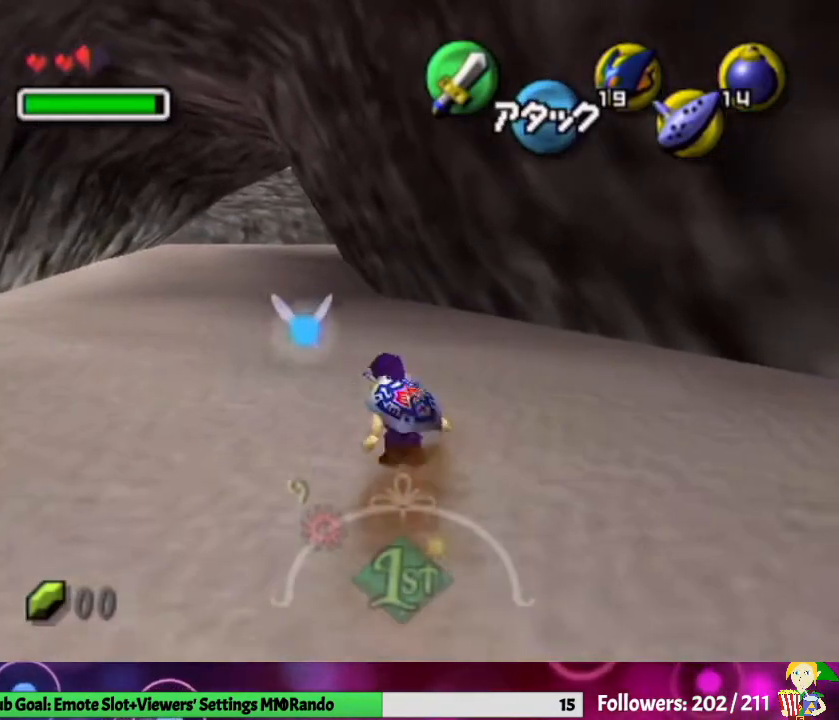
{"buttons": ["A"], "left_stick": "up", "right_stick": "center", "events": [[133, "A", "up"], [233, "A", "down"], [367, "A", "up"], [467, "A", "down"]]}
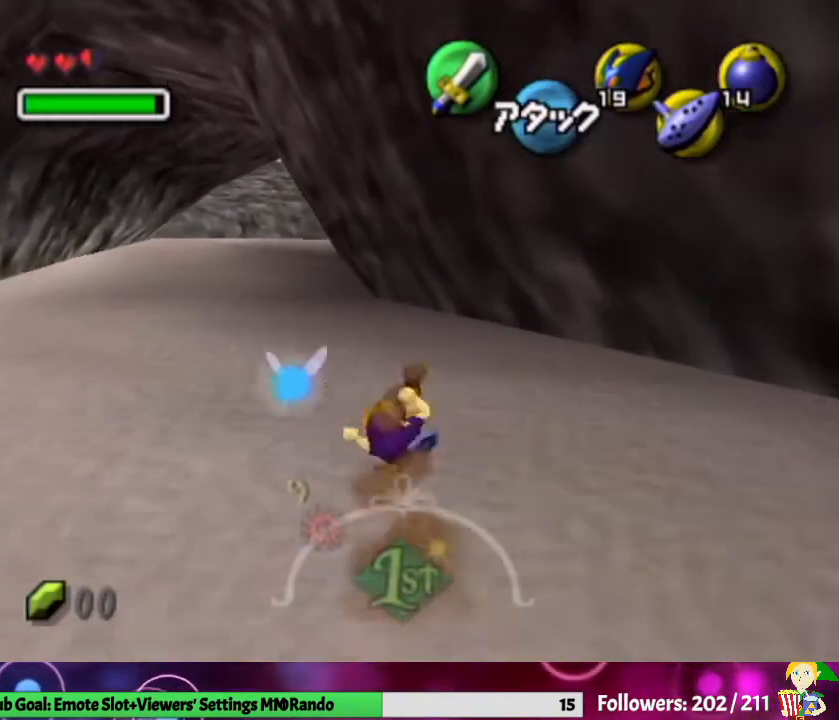
{"buttons": ["A"], "left_stick": "up", "right_stick": "center", "events": [[67, "A", "up"], [200, "A", "down"], [300, "A", "up"], [400, "A", "down"]]}
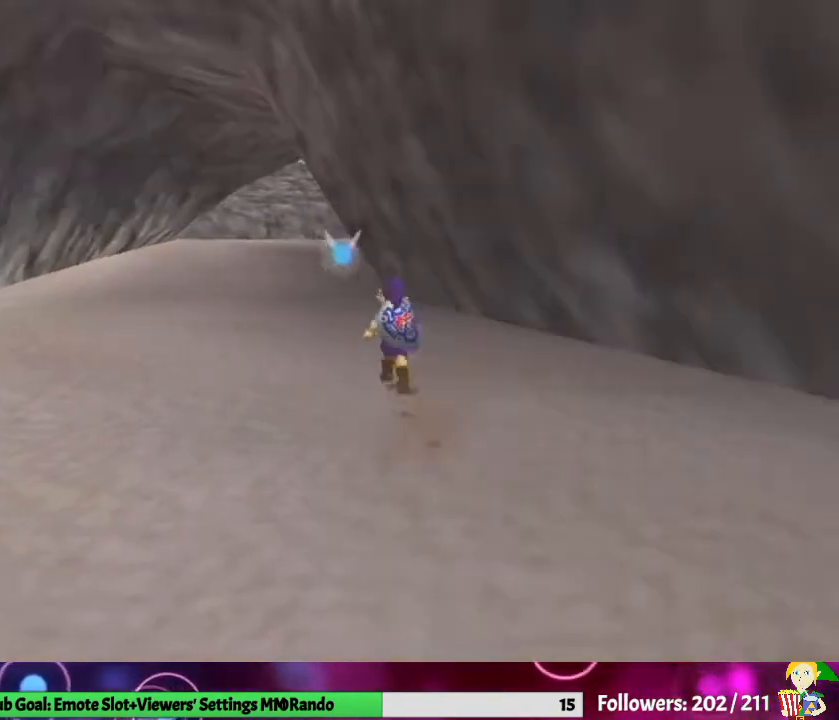
{"buttons": [], "left_stick": "center", "right_stick": "center", "events": [[33, "A", "up"], [167, "left_stick", "center"]]}
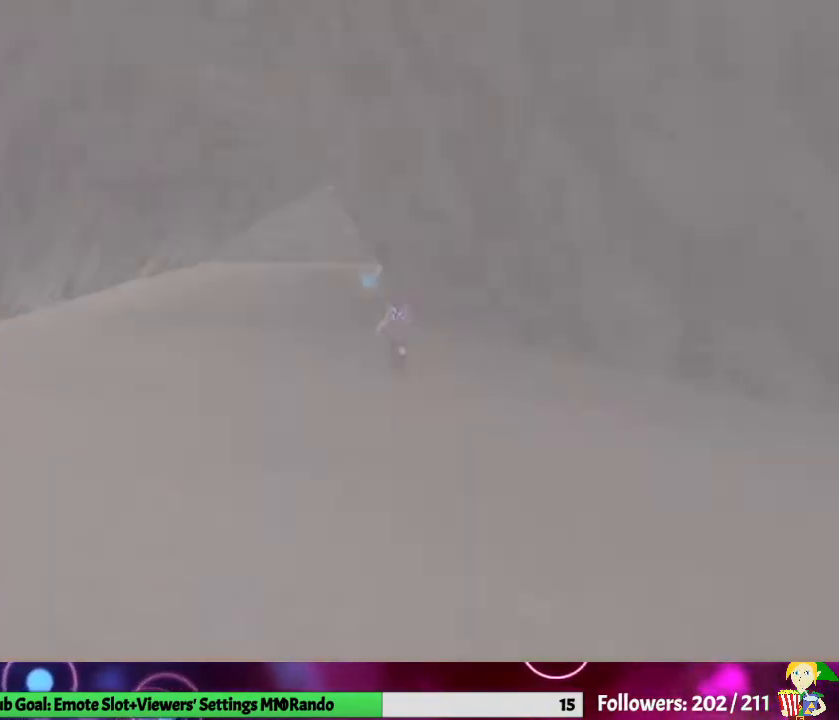
{"buttons": [], "left_stick": "center", "right_stick": "center", "events": []}
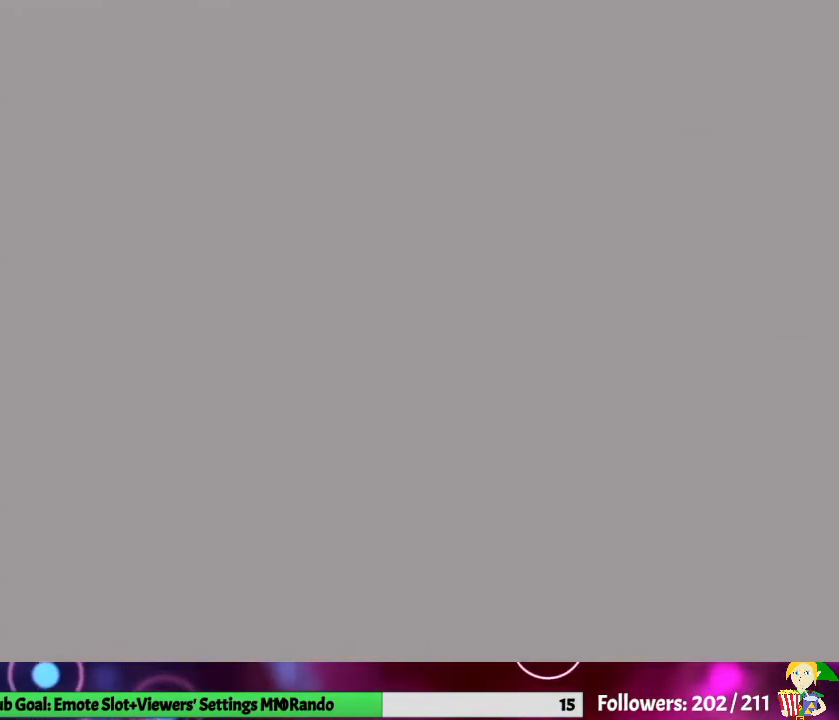
{"buttons": [], "left_stick": "center", "right_stick": "center", "events": []}
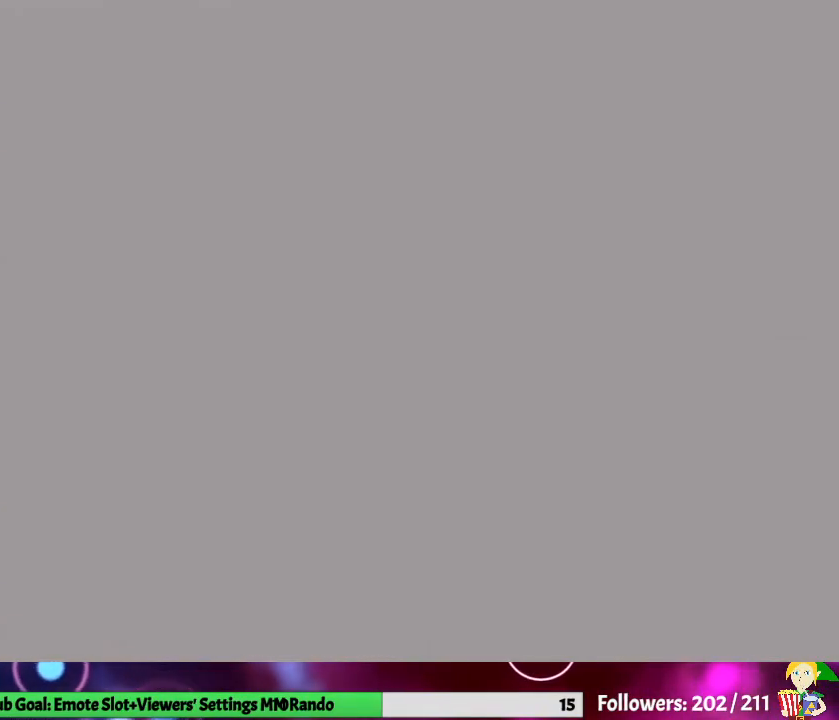
{"buttons": [], "left_stick": "up", "right_stick": "center", "events": [[367, "left_stick", "up"]]}
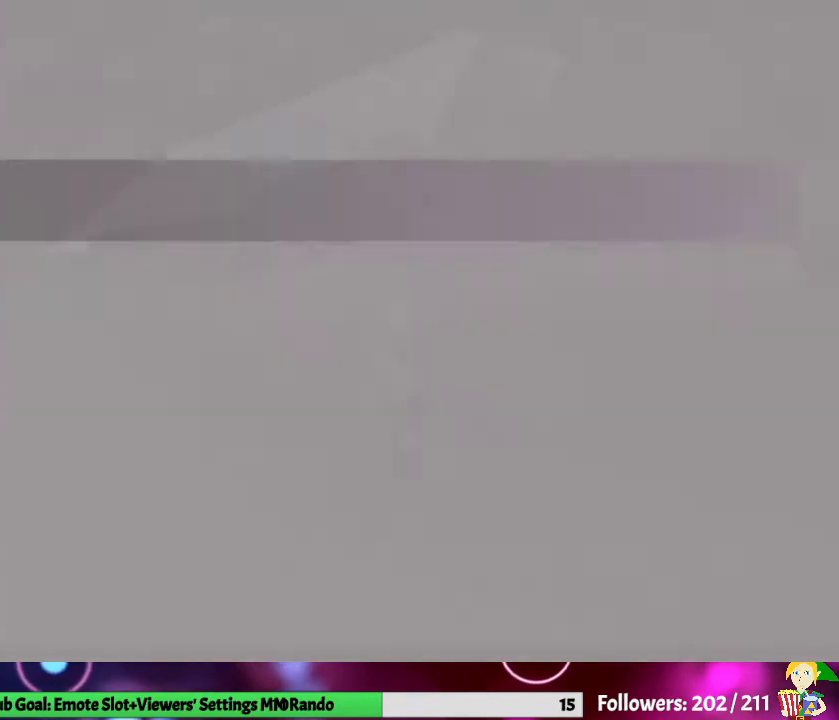
{"buttons": [], "left_stick": "up", "right_stick": "center", "events": []}
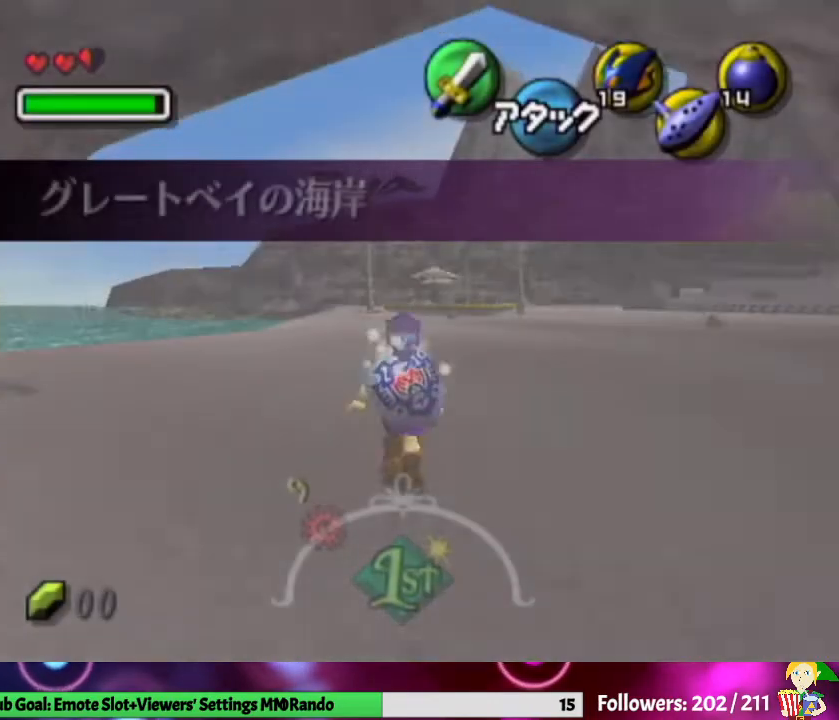
{"buttons": [], "left_stick": "up-left", "right_stick": "center", "events": [[400, "left_stick", "up-left"]]}
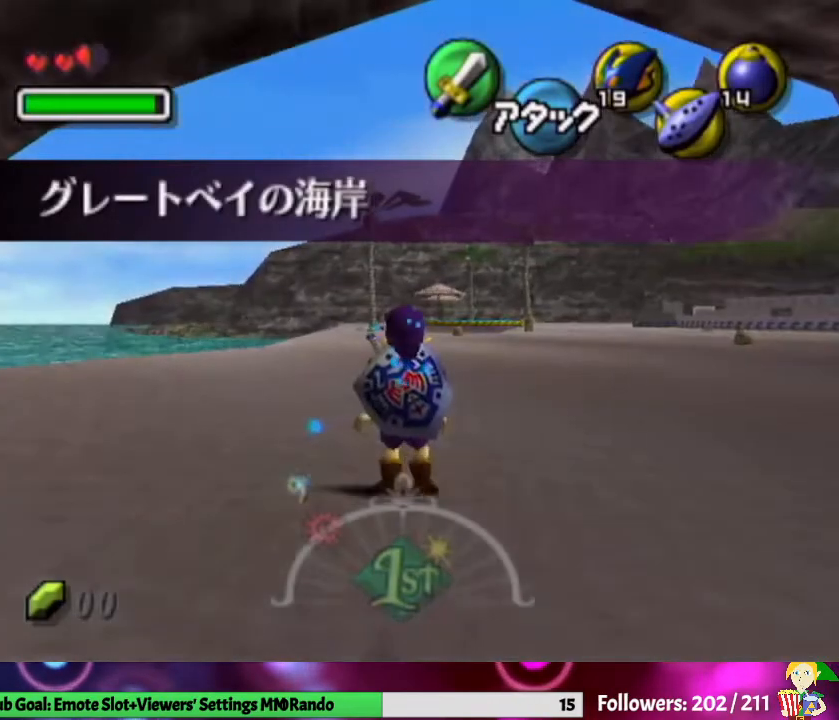
{"buttons": [], "left_stick": "center", "right_stick": "center", "events": [[33, "left_stick", "up"], [67, "X", "down"], [200, "X", "up"], [467, "left_stick", "center"]]}
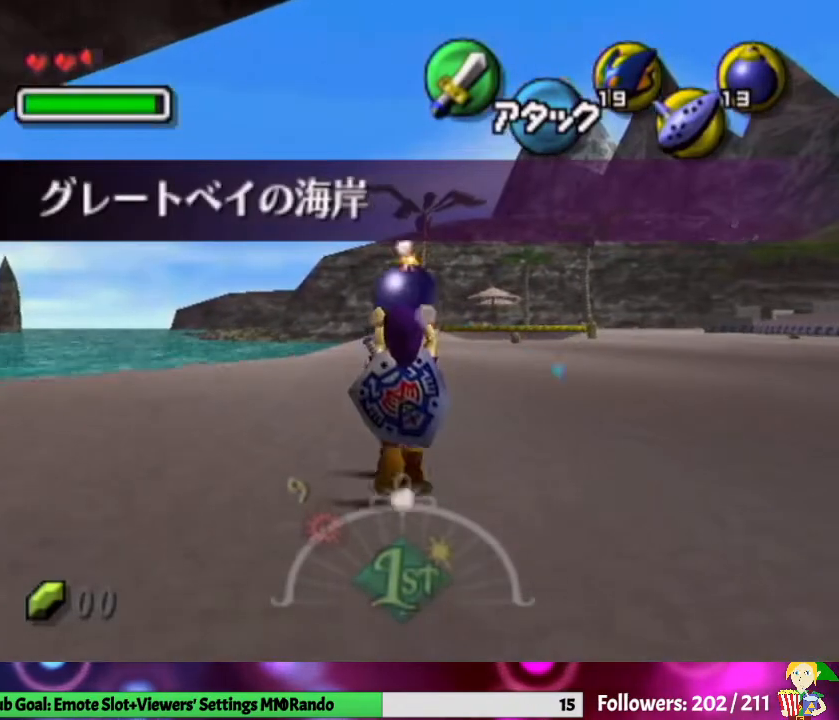
{"buttons": ["L1"], "left_stick": "down", "right_stick": "center", "events": [[100, "left_stick", "down"], [233, "L1", "down"], [300, "left_stick", "center"], [500, "left_stick", "down"]]}
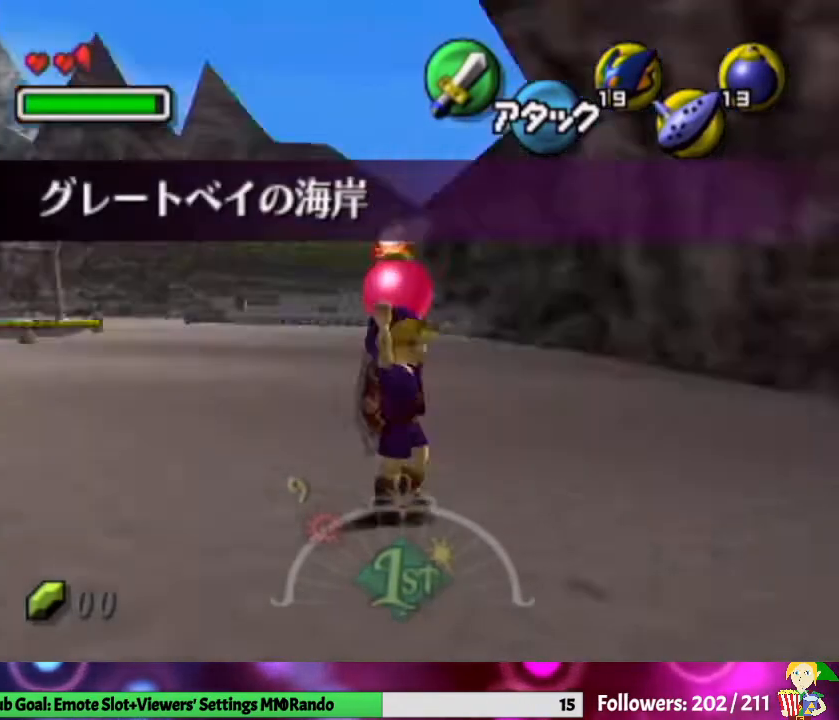
{"buttons": ["L1"], "left_stick": "down", "right_stick": "center", "events": []}
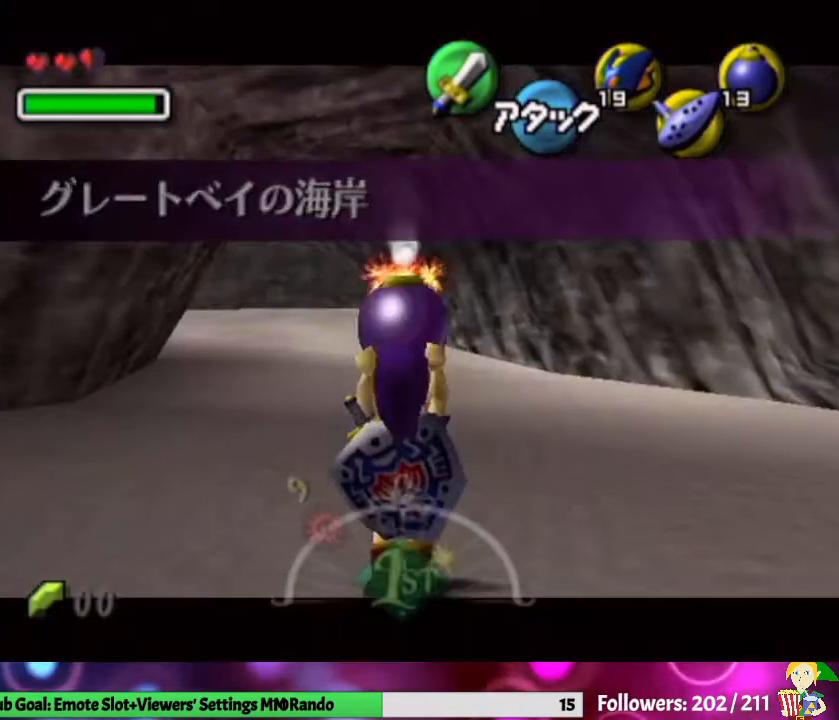
{"buttons": ["L1"], "left_stick": "down", "right_stick": "center", "events": []}
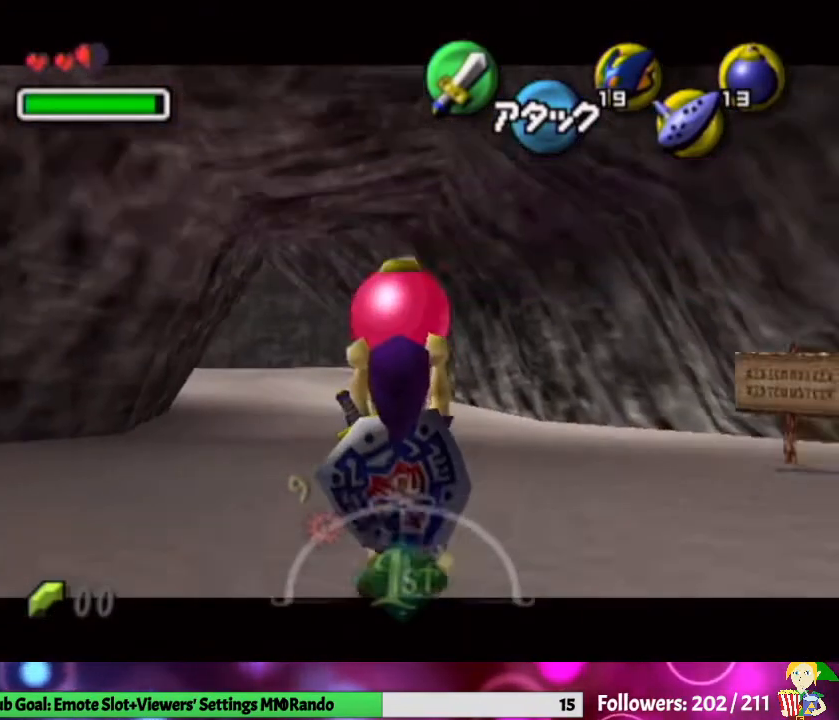
{"buttons": ["L1"], "left_stick": "center", "right_stick": "center", "events": [[400, "left_stick", "center"]]}
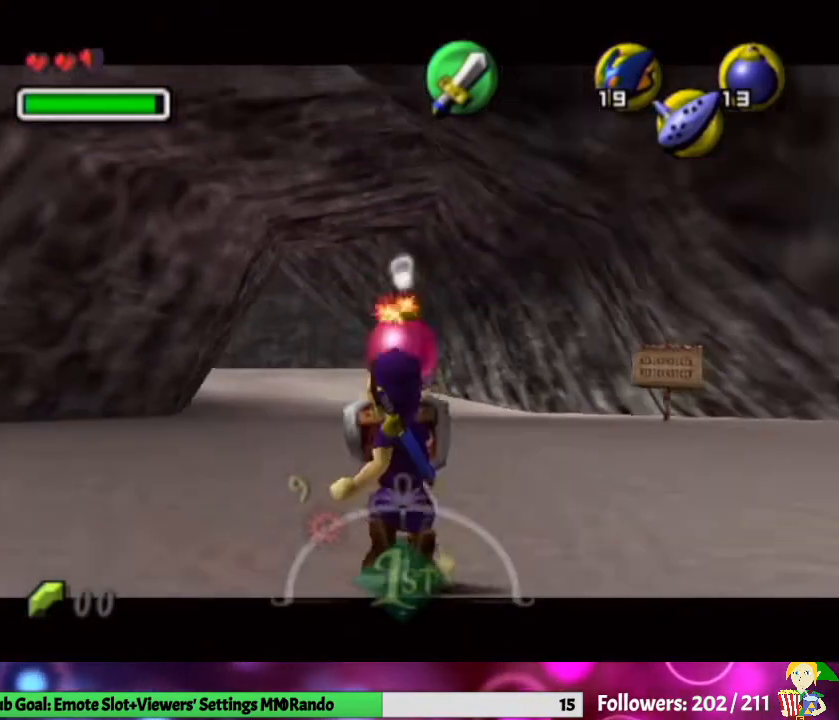
{"buttons": ["A", "L1"], "left_stick": "up", "right_stick": "center", "events": [[400, "left_stick", "up"], [500, "A", "down"]]}
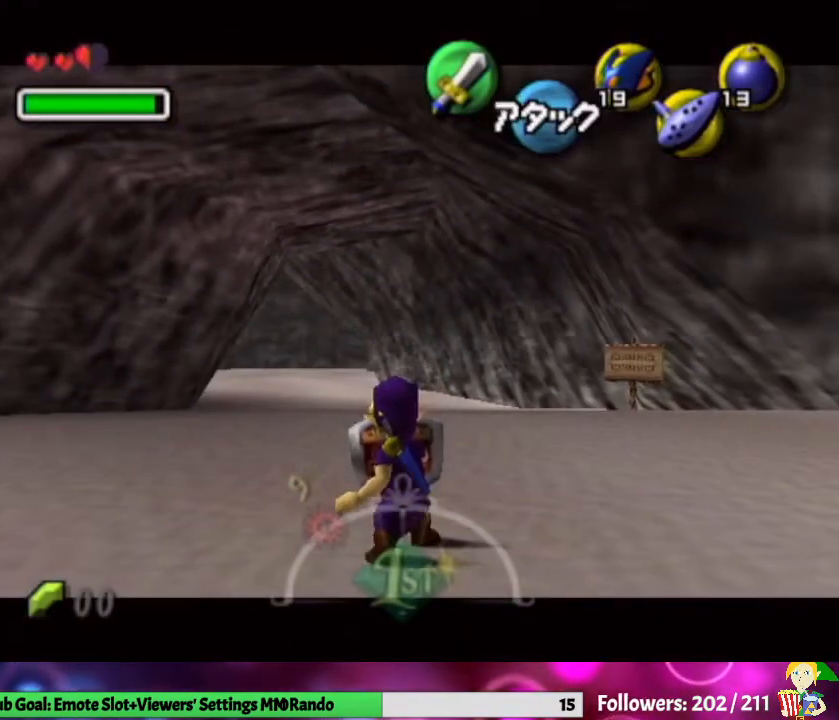
{"buttons": ["A", "L1"], "left_stick": "up", "right_stick": "center", "events": [[100, "A", "up"], [167, "A", "down"], [267, "A", "up"], [333, "A", "down"], [400, "A", "up"], [467, "A", "down"]]}
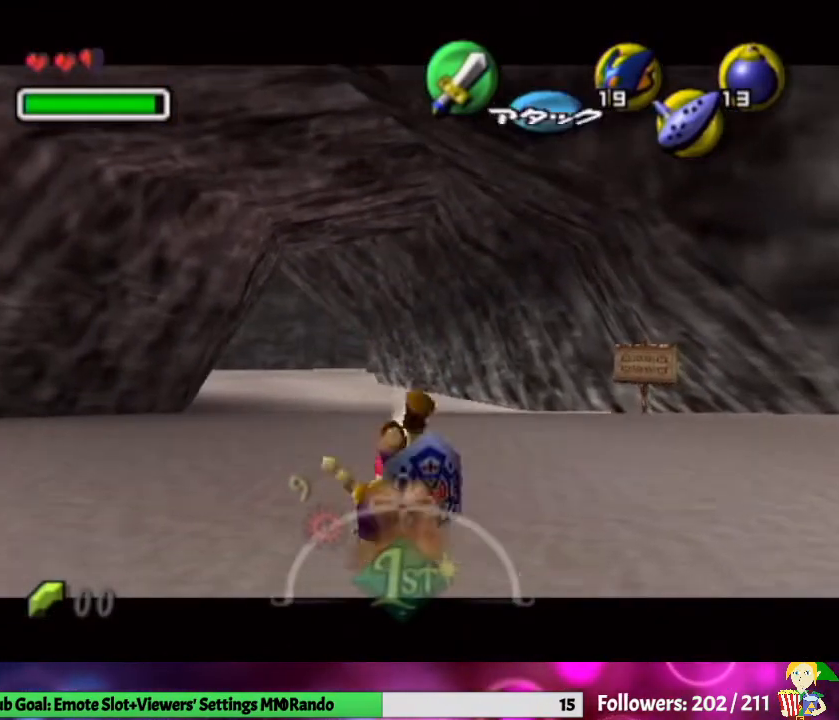
{"buttons": ["L1"], "left_stick": "up", "right_stick": "center", "events": [[67, "A", "up"], [133, "A", "down"], [267, "A", "up"], [300, "A", "down"], [433, "A", "up"]]}
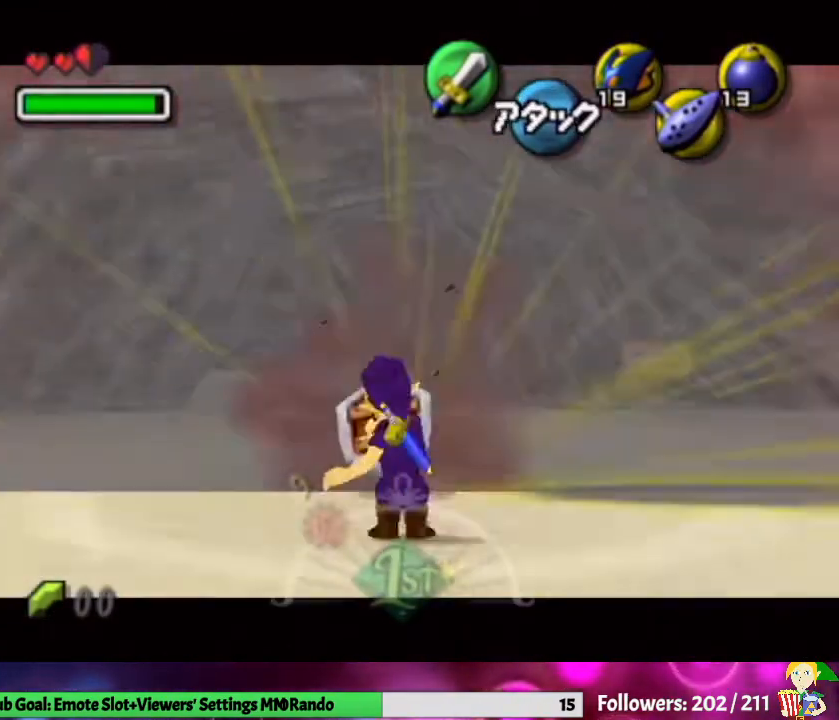
{"buttons": ["A", "L1"], "left_stick": "down", "right_stick": "center", "events": [[100, "left_stick", "center"], [433, "A", "down"], [433, "left_stick", "down"]]}
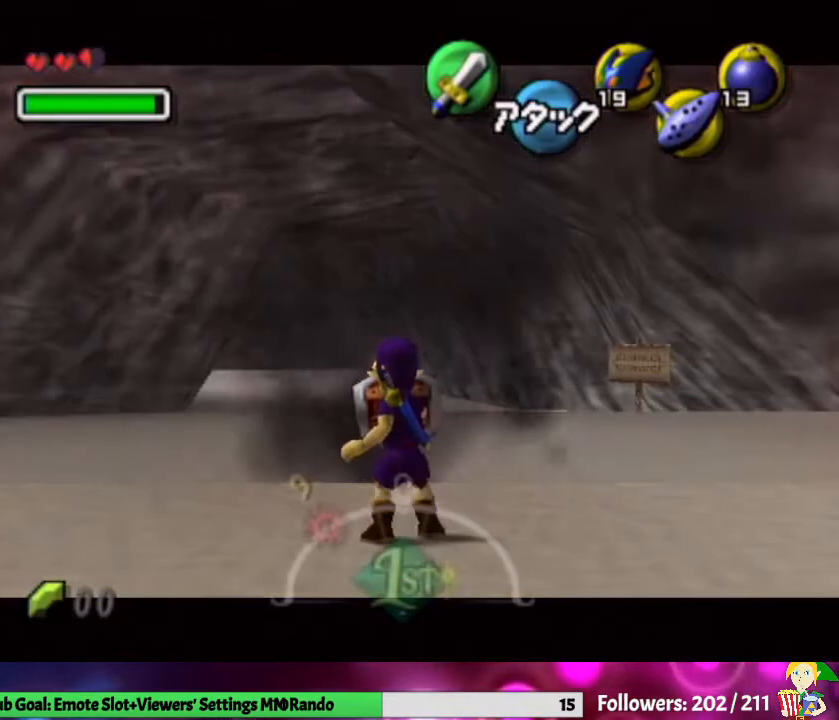
{"buttons": ["L1"], "left_stick": "center", "right_stick": "center", "events": [[100, "A", "up"], [100, "left_stick", "center"]]}